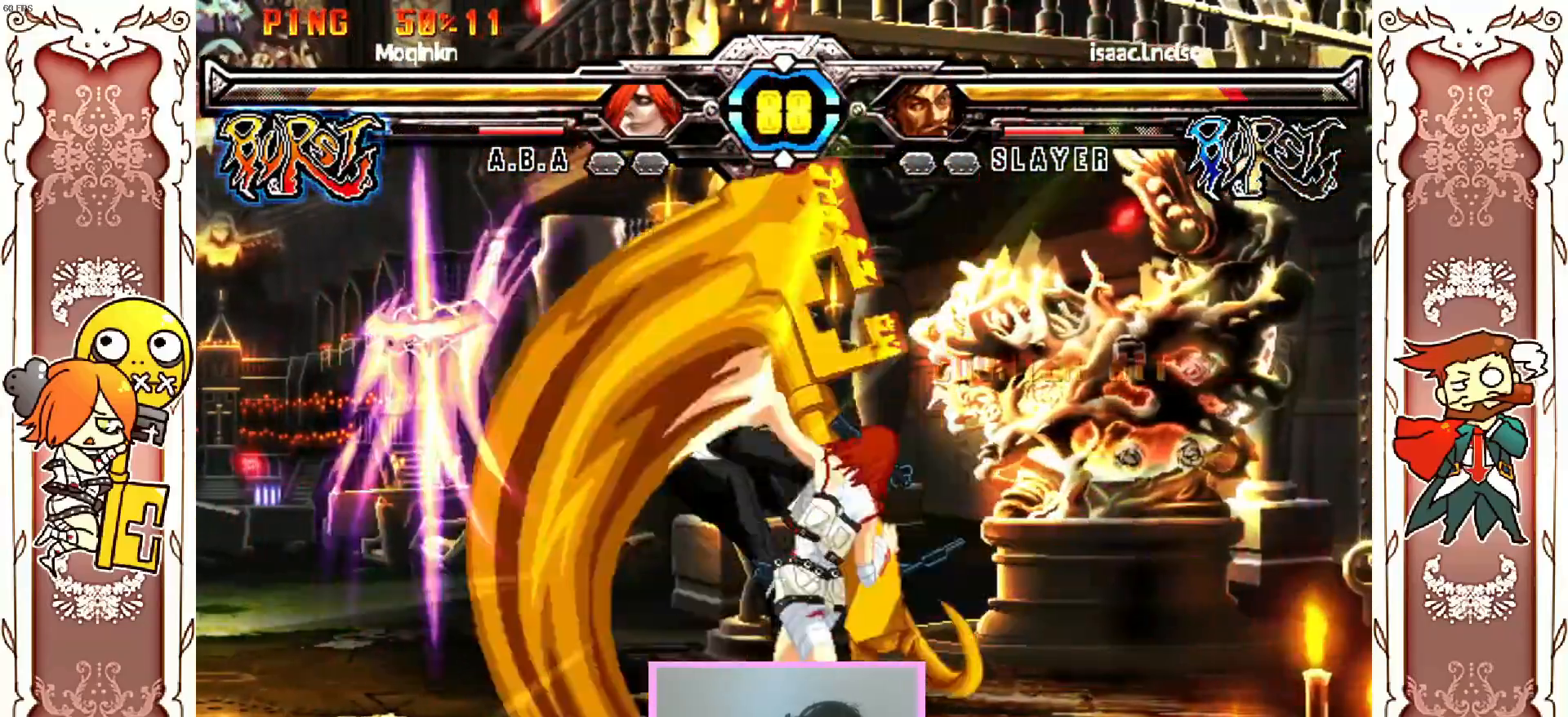
Gameplay with a controller (Xbox layout); each line is a JSON object with the inputs held at the frame after it. "events" lists button and stick changes between this image and that frame as [ms after this image, input, new state], when the widget could be followed in between. Not read: L3 R3 SELECT START right_stick.
{"buttons": [], "left_stick": "center"}
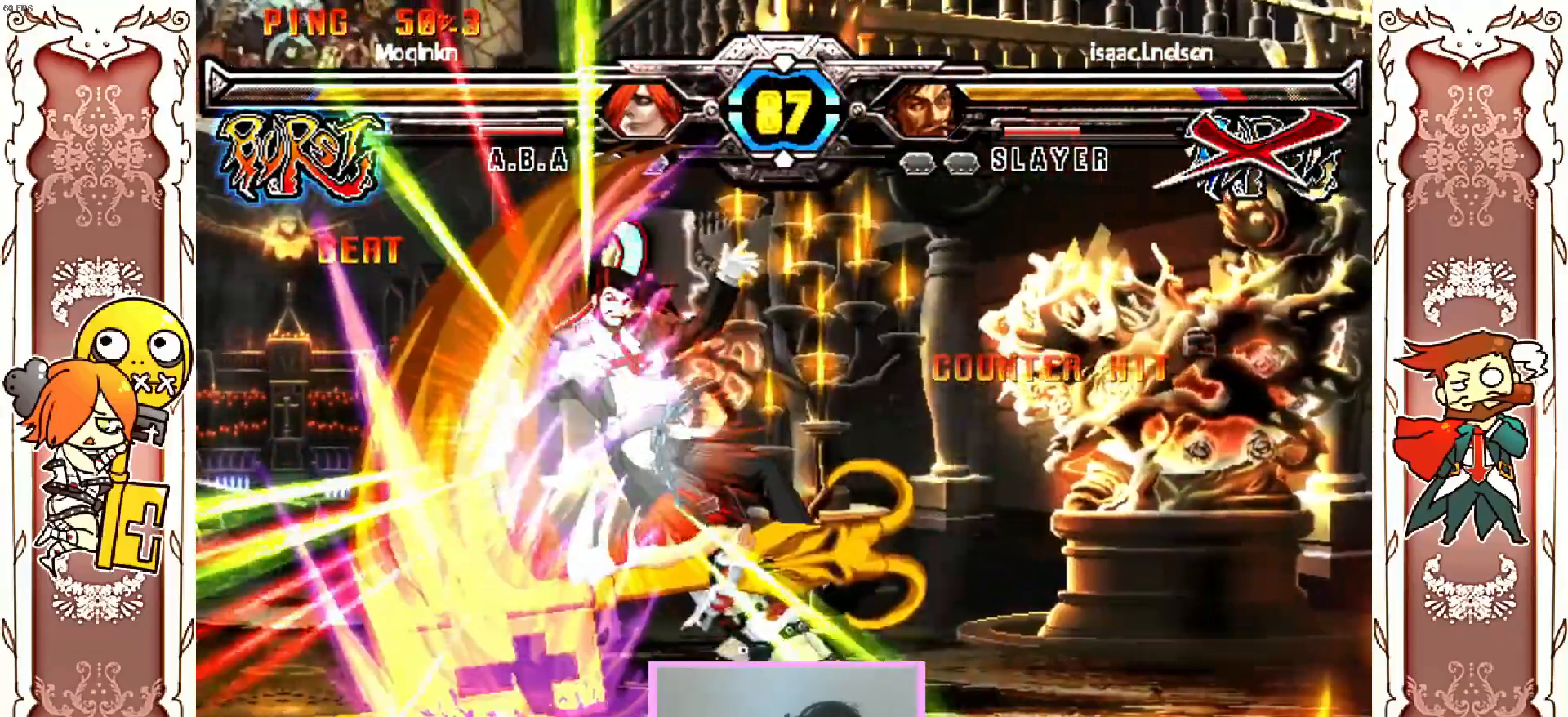
{"buttons": [], "left_stick": "center", "events": [[200, "X", "down"], [333, "X", "up"]]}
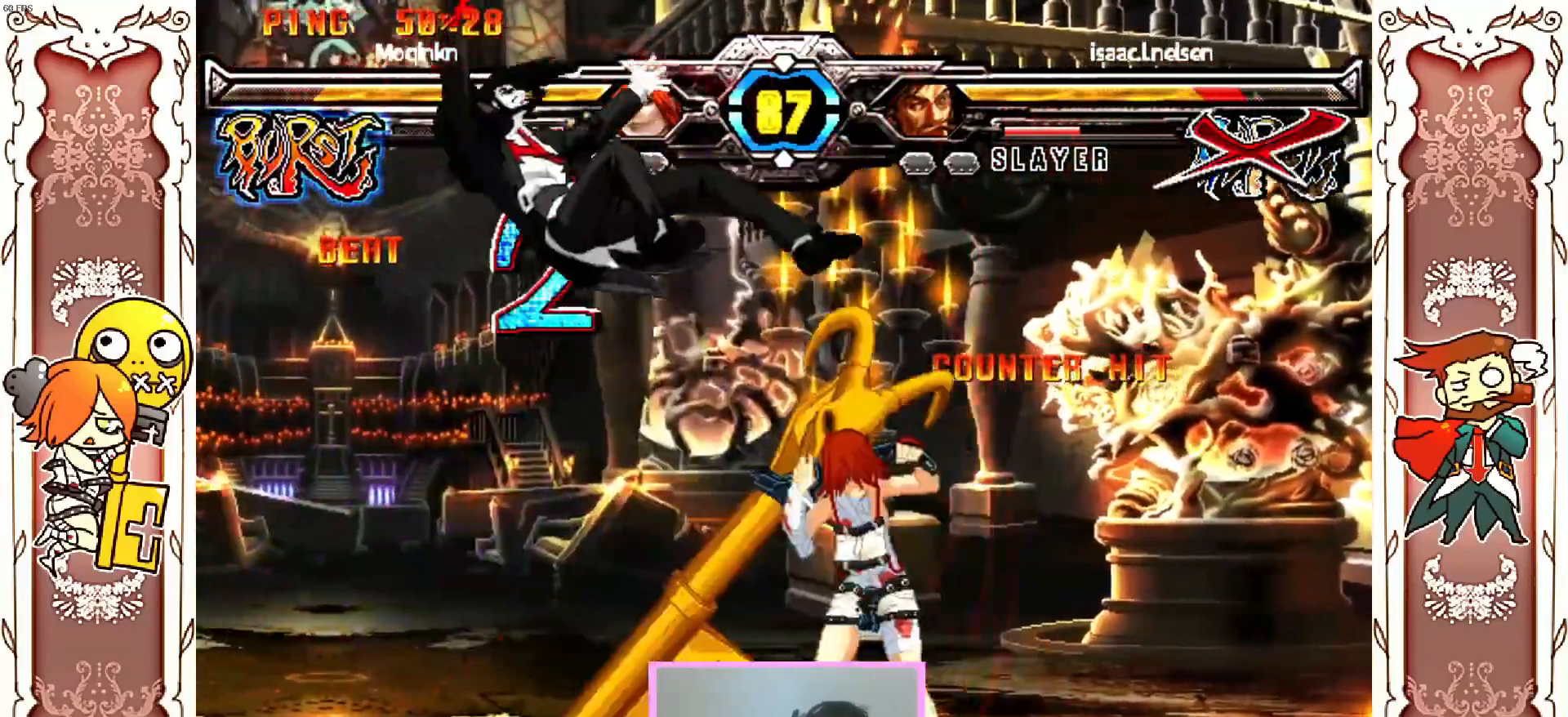
{"buttons": [], "left_stick": "center", "events": [[67, "X", "down"], [133, "X", "up"], [183, "X", "down"], [333, "X", "up"]]}
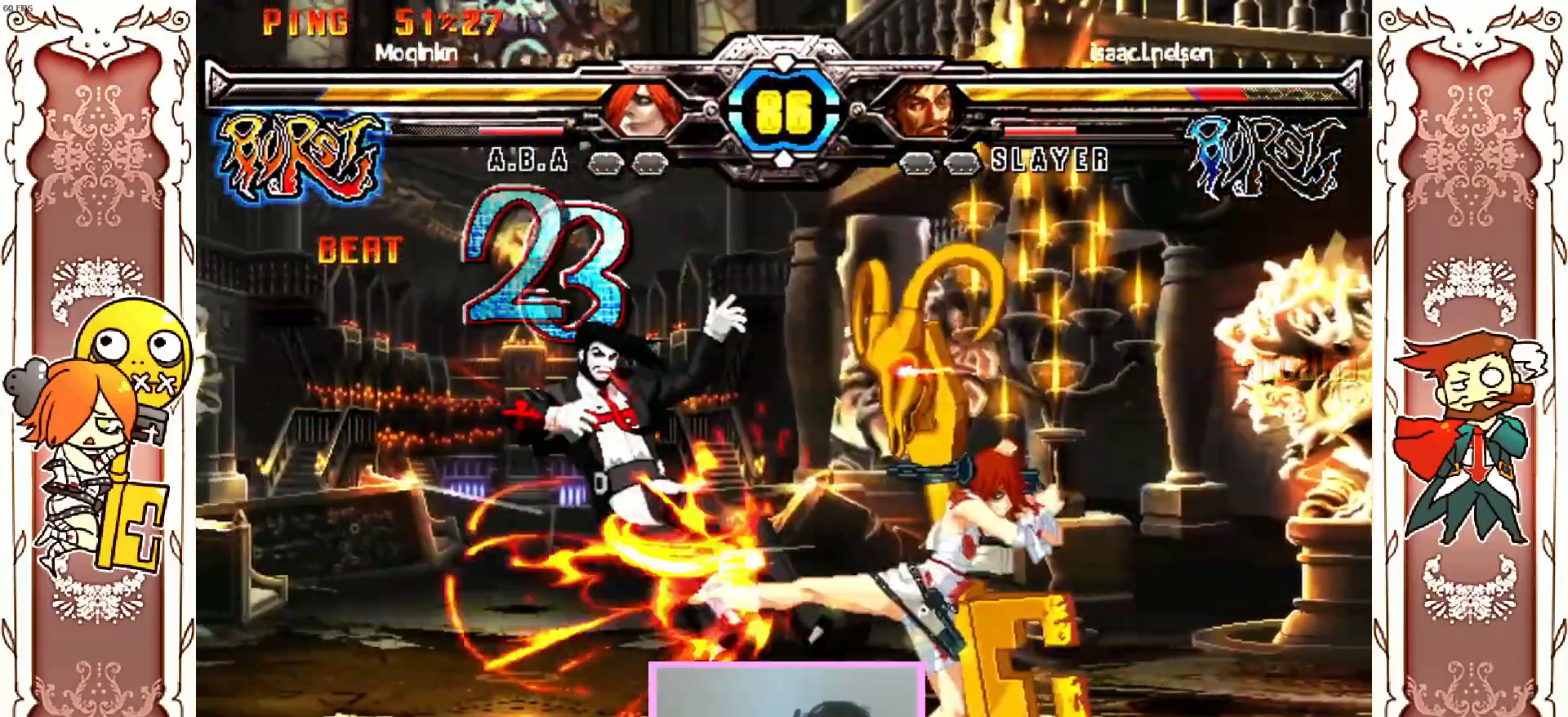
{"buttons": [], "left_stick": "center", "events": [[183, "X", "down"], [267, "X", "up"], [383, "R1", "down"], [500, "R1", "up"]]}
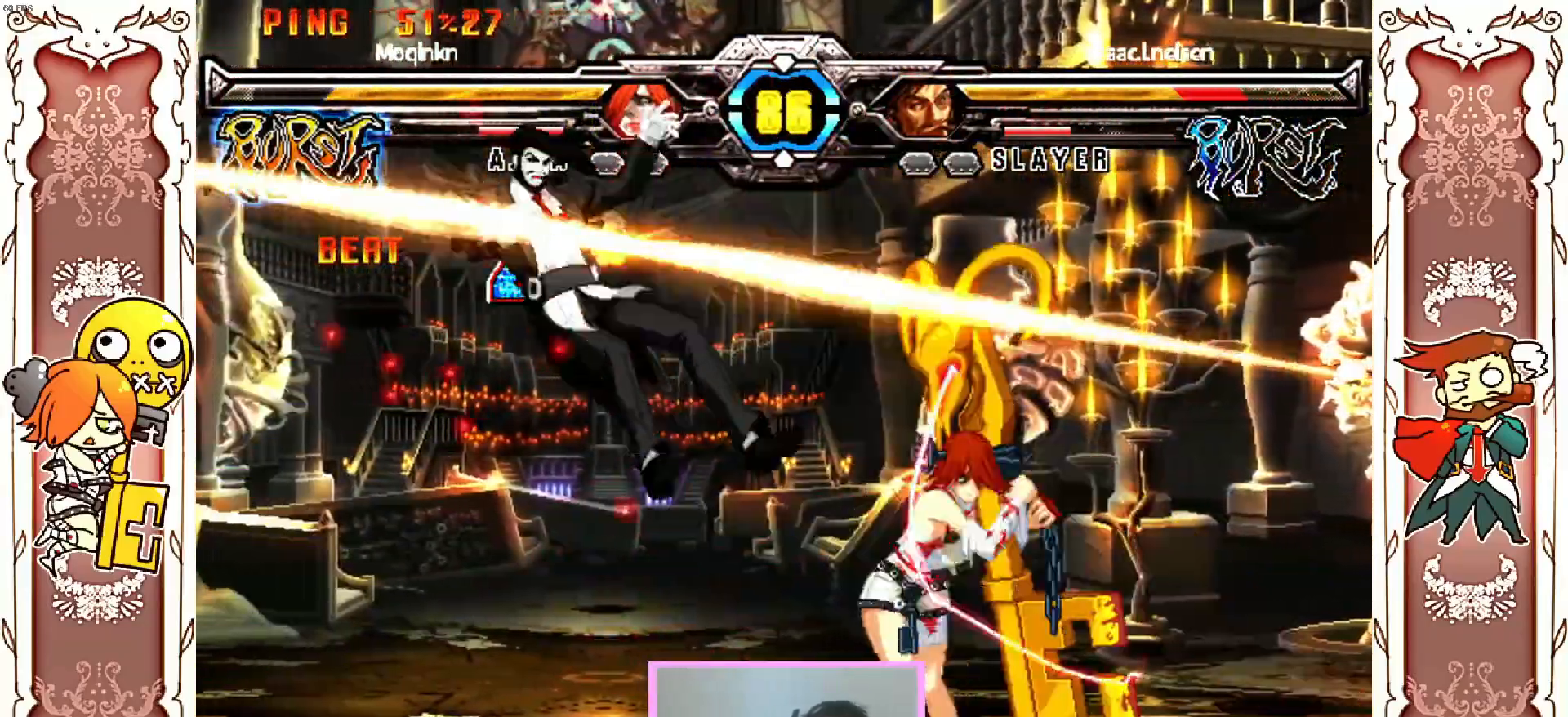
{"buttons": ["X"], "left_stick": "center"}
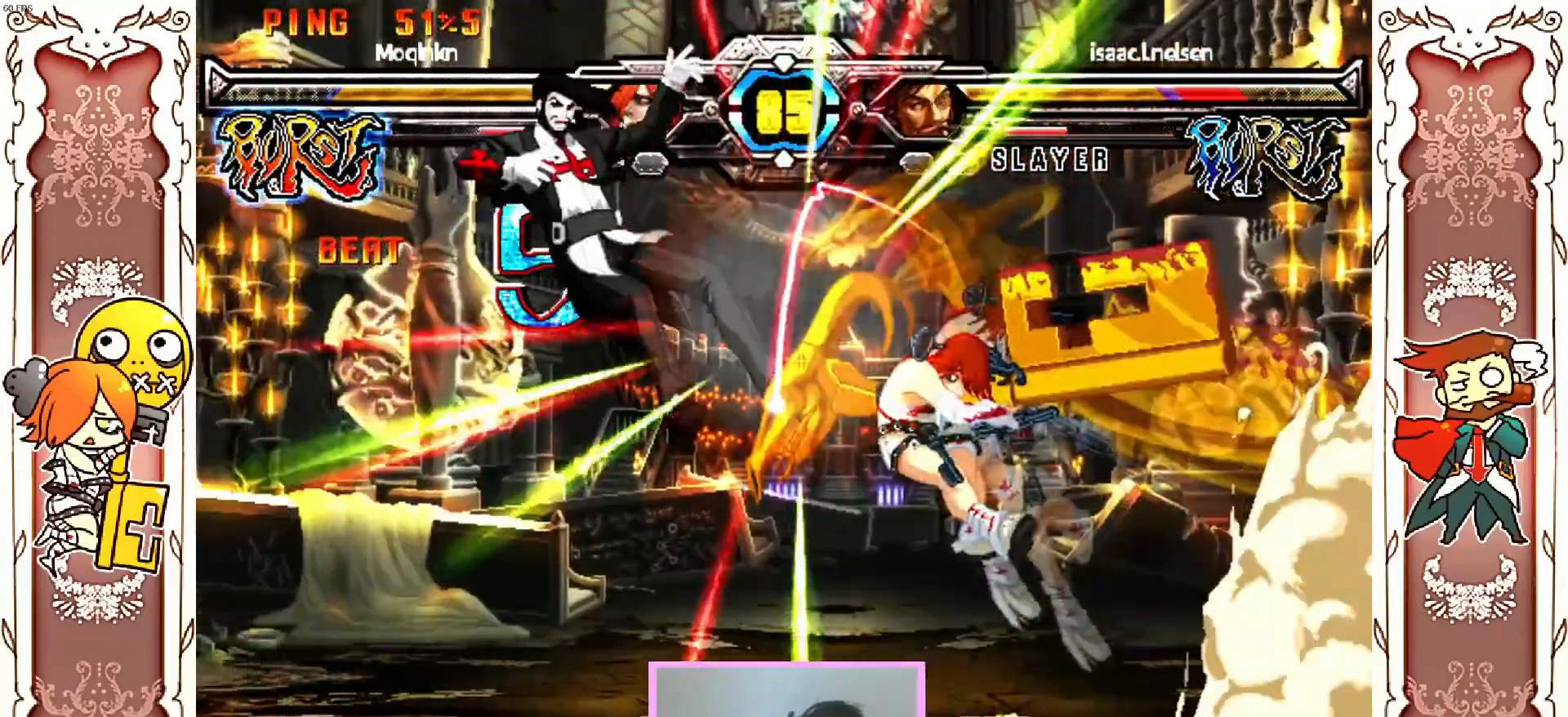
{"buttons": [], "left_stick": "center", "events": [[133, "X", "up"]]}
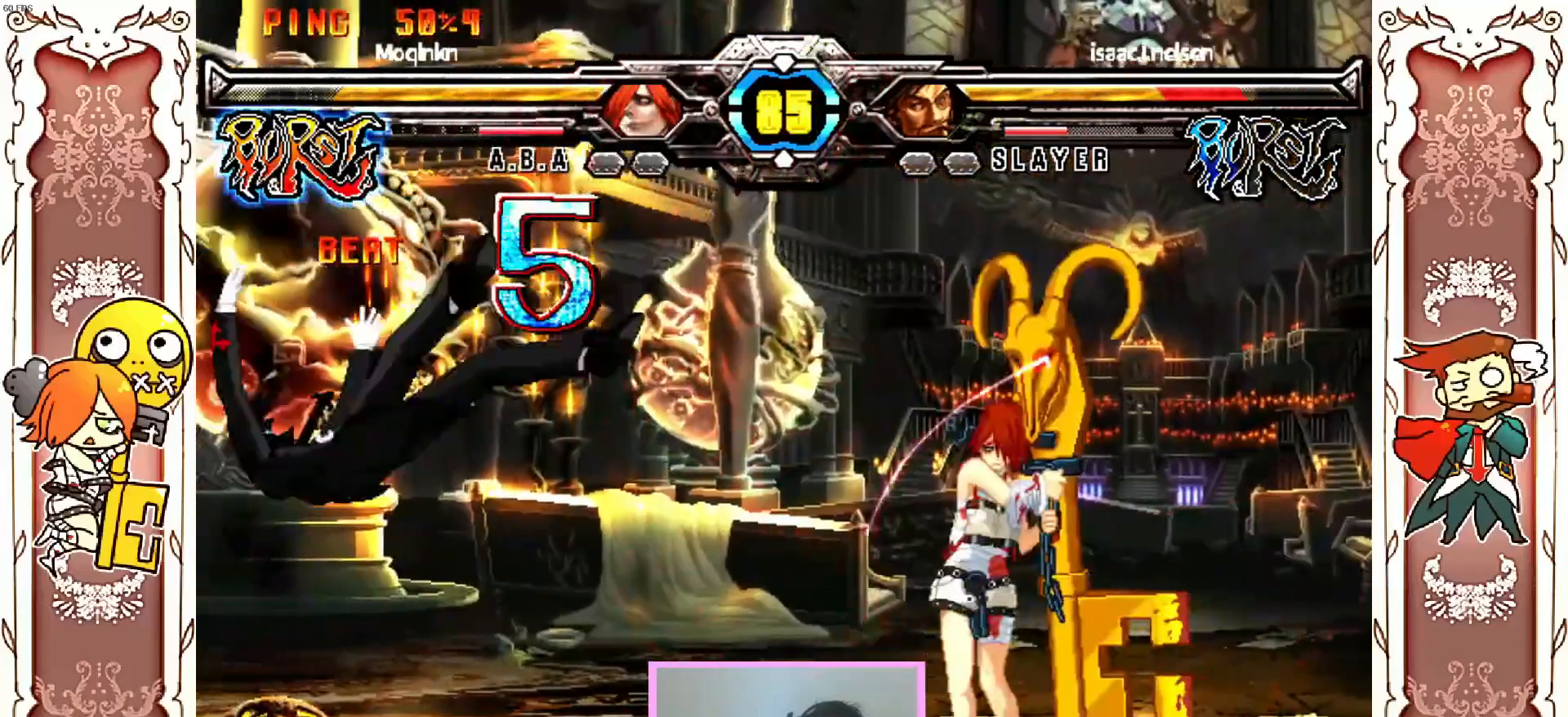
{"buttons": [], "left_stick": "center", "events": [[150, "X", "down"], [200, "X", "up"], [317, "X", "down"], [450, "X", "up"]]}
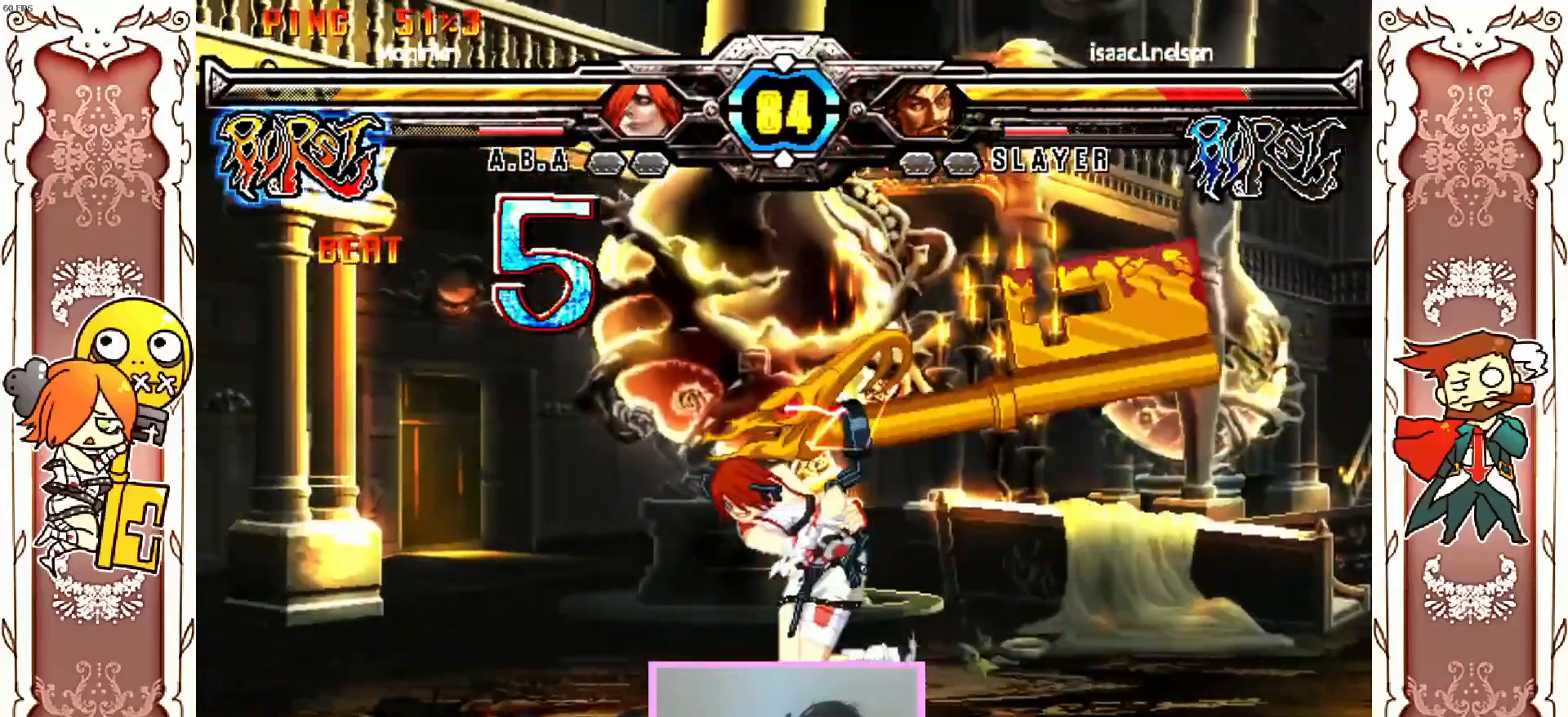
{"buttons": ["X"], "left_stick": "center", "events": [[233, "X", "down"], [283, "X", "up"], [500, "X", "down"]]}
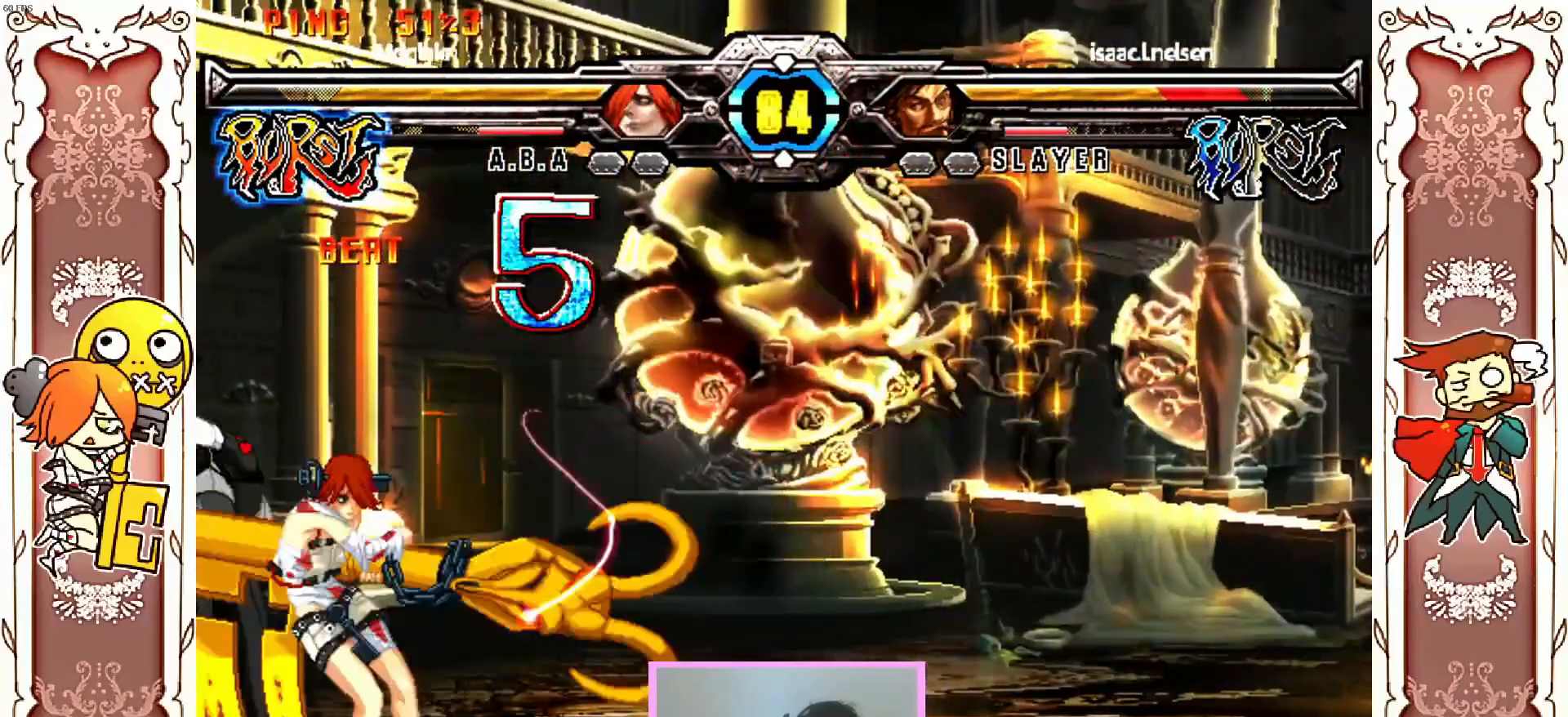
{"buttons": [], "left_stick": "center", "events": [[117, "X", "up"]]}